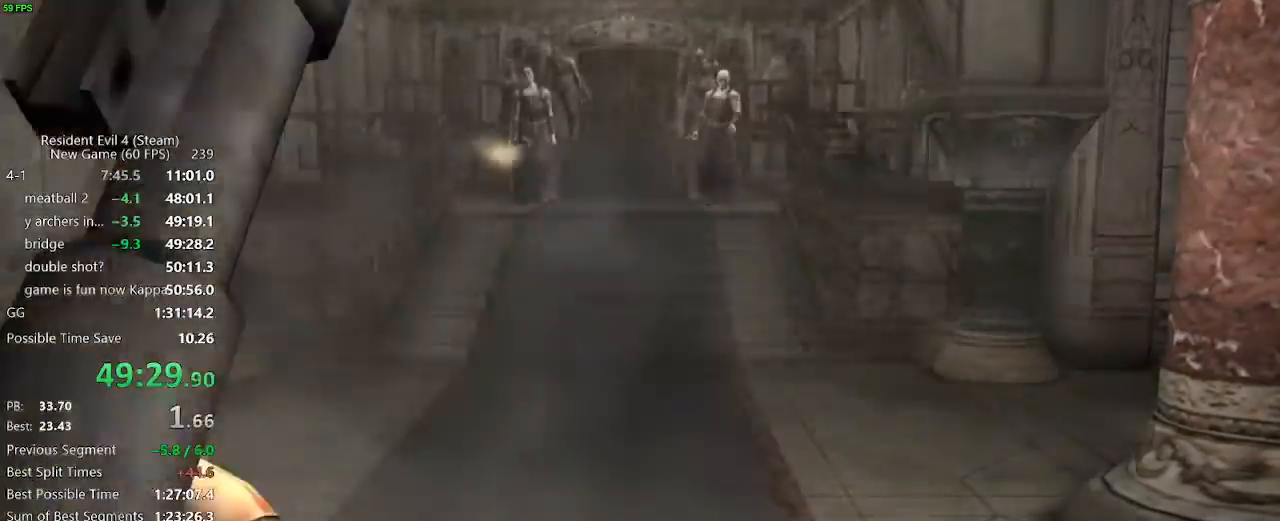
Gameplay with keyboard and mouse; each line is a JSON object with the keys and mouse buttons held at the frame after it. "events" lists presses ("down") and releases ("up") of "a", "backspace", "c", "ctrl_l", "ctrl_r", "d", "e", "f", "g", "q", "r", "return", "s", "shift_r", "space", "tab", "v", "w", "x", "z", "mouse_left", "mouse_wheel" and "mouse_right" between this image and that frame as [ms after this image, input, new state], when the widget could be followed in between. "mouse_left", "mouse_wheel", "mouse_right" = the "left", "wheel", "right" buttons of the "mouse" list. No other keys are recorded. "wheel" means that the mouse wheel is clicked or scrolled. Not read: mouse_move.
{"keys": [], "mouse": ["right"], "events": []}
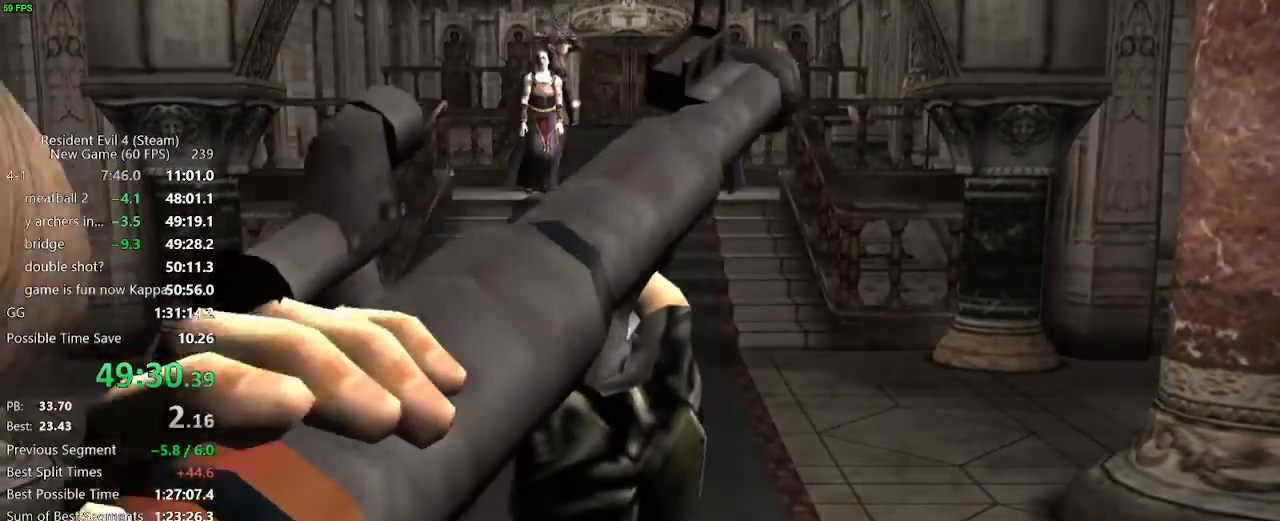
{"keys": ["d"], "mouse": [], "events": [[433, "d", "down"], [433, "mouse_right", "up"]]}
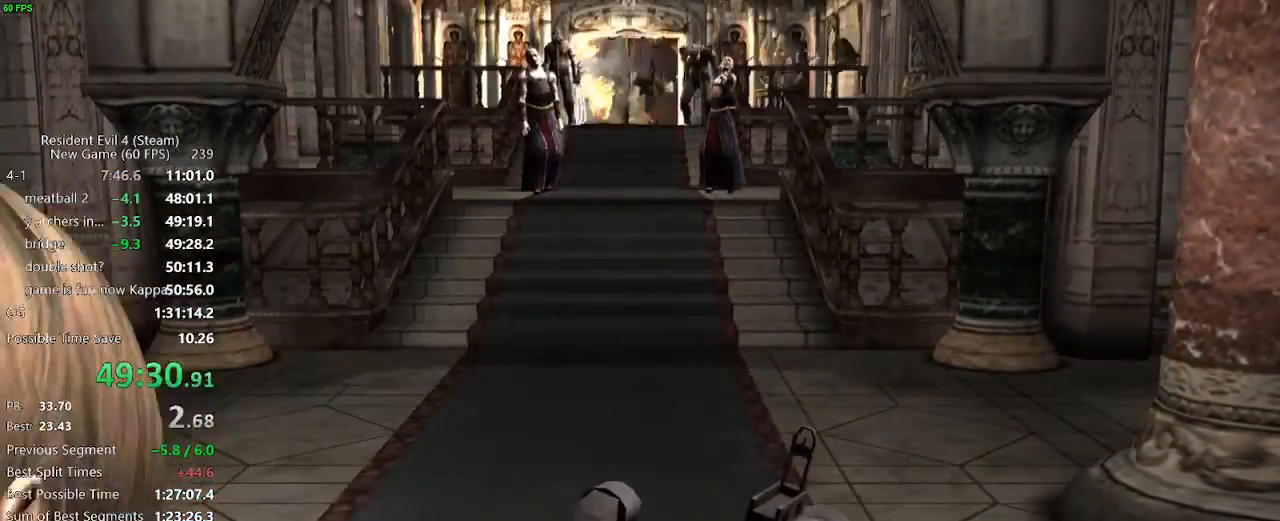
{"keys": [], "mouse": [], "events": [[267, "tab", "down"], [317, "d", "up"], [350, "tab", "up"]]}
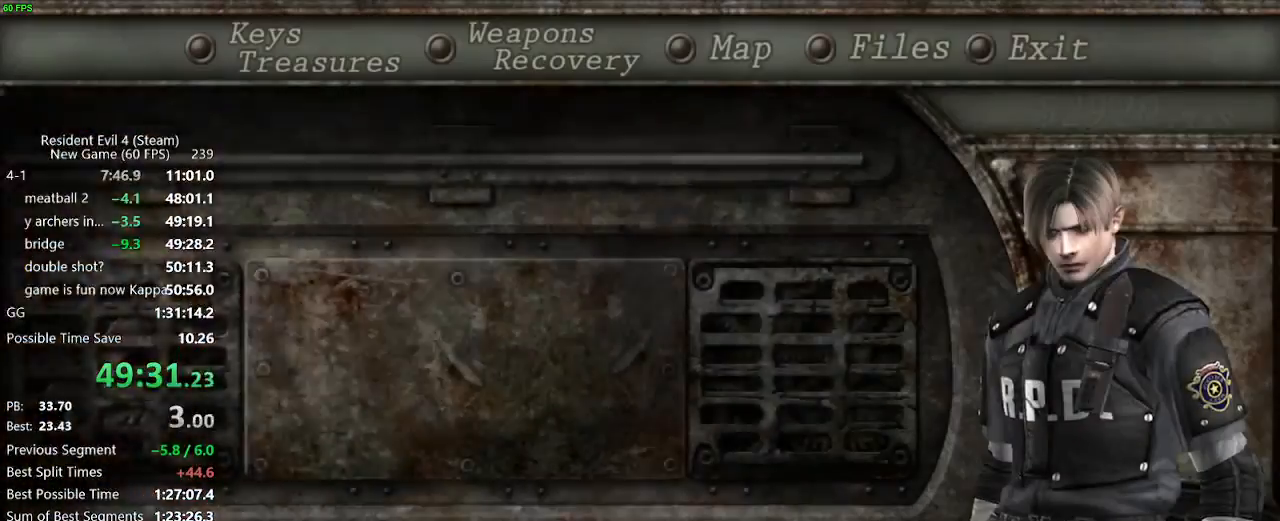
{"keys": ["f"], "mouse": [], "events": [[50, "s", "down"], [133, "s", "up"], [233, "d", "down"], [283, "d", "up"], [367, "f", "down"]]}
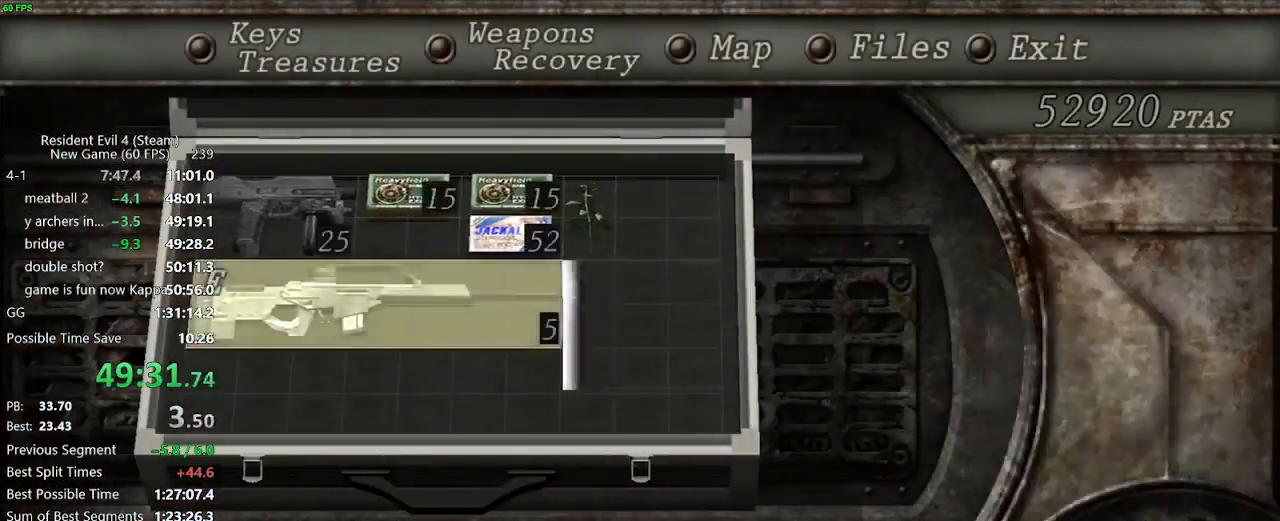
{"keys": [], "mouse": [], "events": [[17, "f", "up"], [17, "tab", "down"], [100, "f", "down"], [100, "tab", "up"], [150, "f", "up"]]}
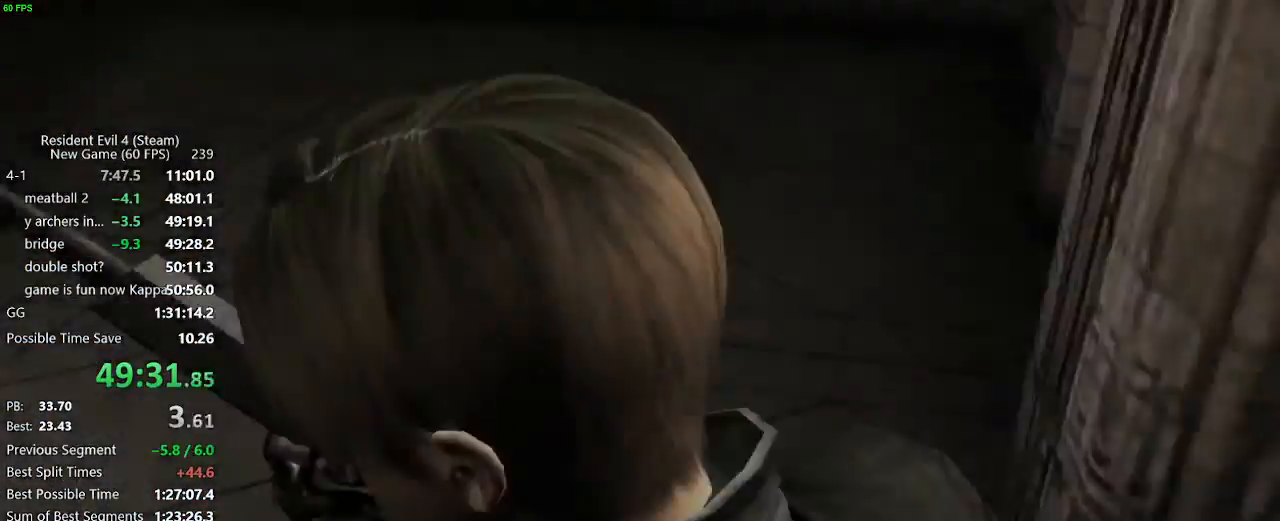
{"keys": [], "mouse": ["right"], "events": [[33, "d", "down"], [33, "mouse_right", "down"], [83, "mouse_right", "up"], [83, "w", "down"], [317, "d", "up"], [350, "w", "up"], [500, "mouse_right", "down"]]}
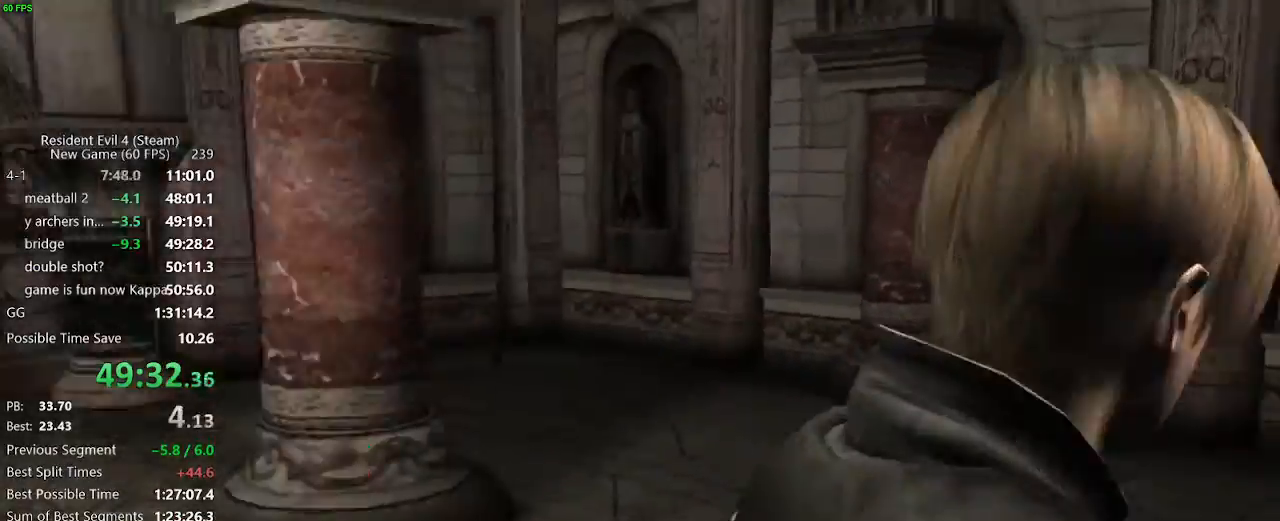
{"keys": [], "mouse": ["right"], "events": []}